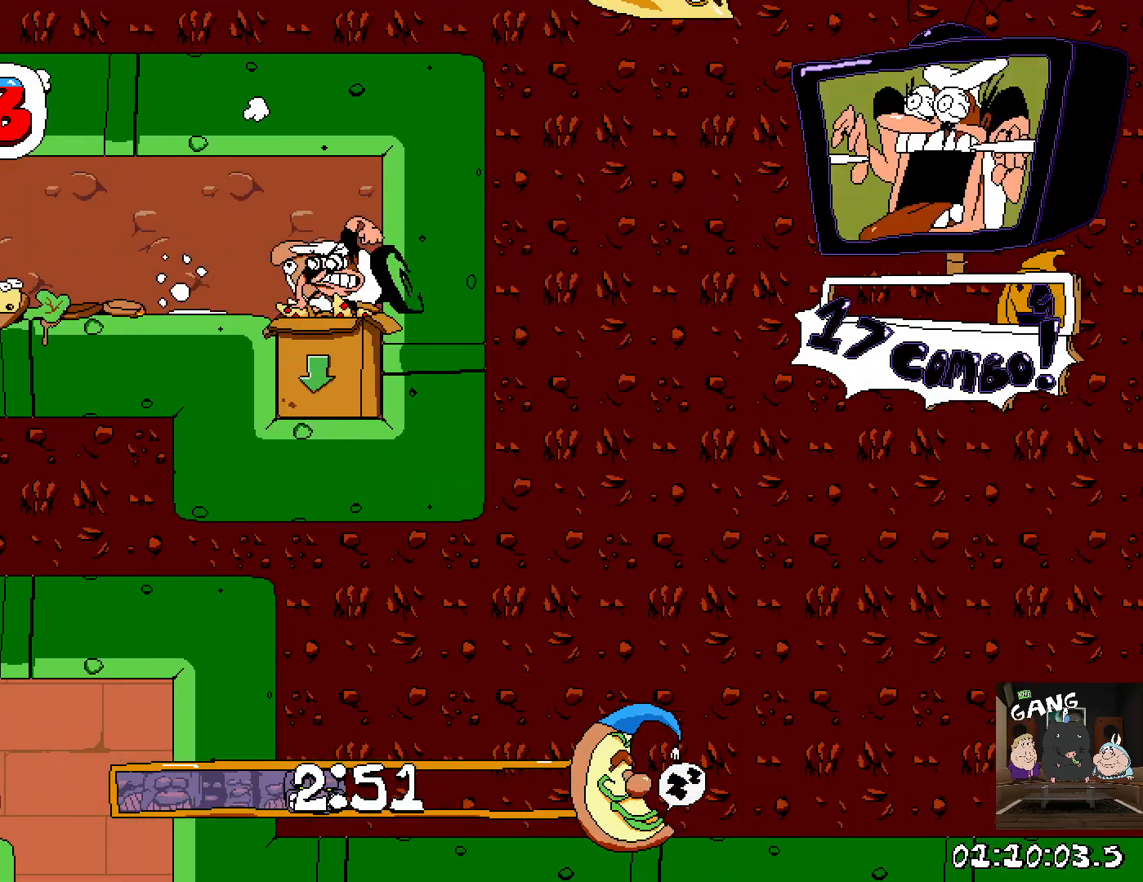
Gameplay with a controller (PlayStation layout); each line is a JSON object with the inputs held at the frame after it. "button_events" lists button changes between this image and that frame as [ms after this image, input, new state], when the widget could be followed in between (sticks are given only as held states).
{"buttons": [], "left_stick": "right", "right_stick": "center", "button_events": []}
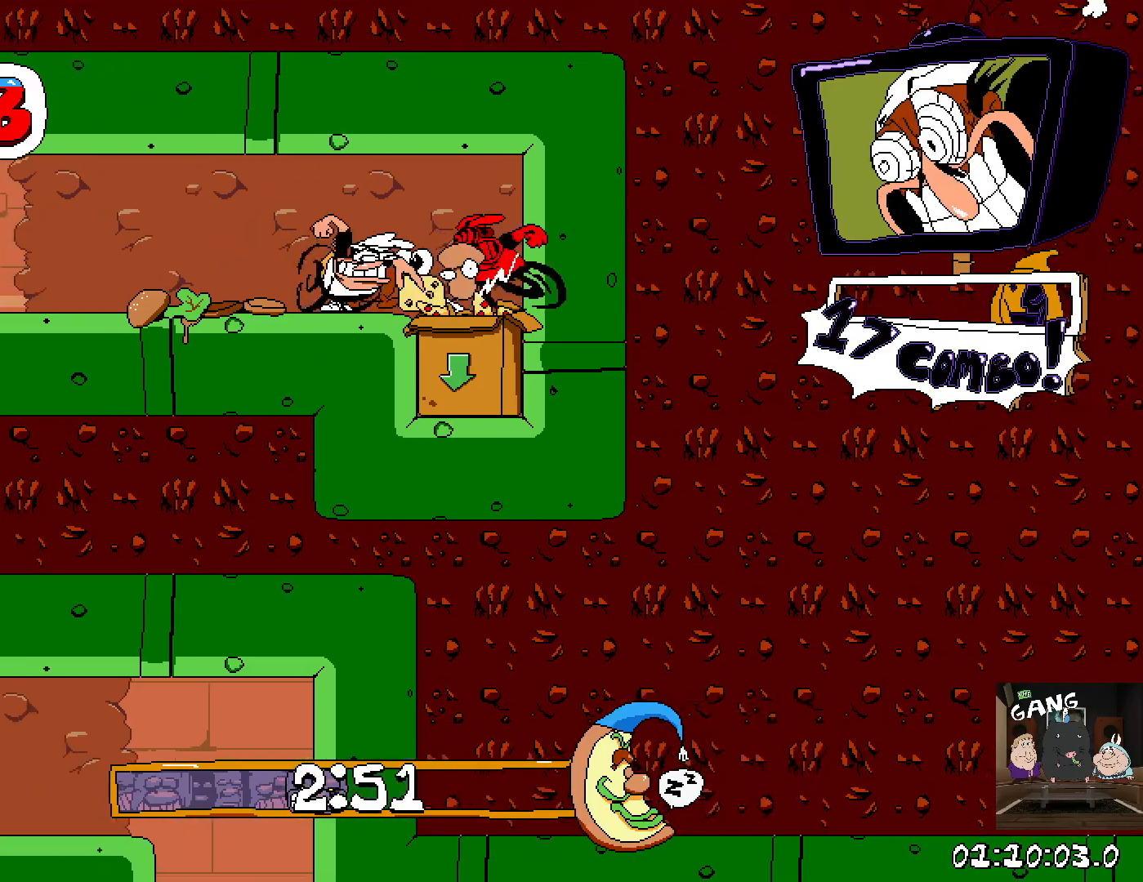
{"buttons": ["SQUARE"], "left_stick": "down-right", "right_stick": "center", "button_events": [[350, "SQUARE", "down"]]}
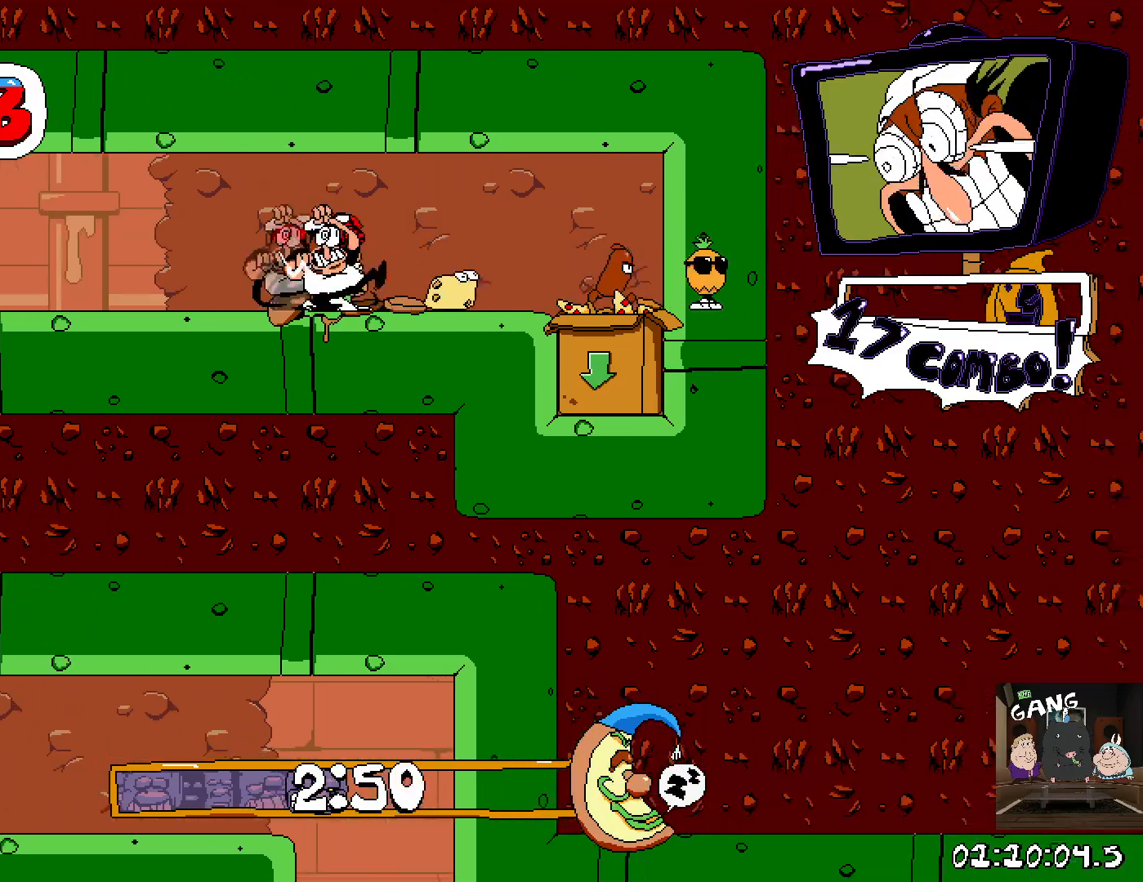
{"buttons": [], "left_stick": "down", "right_stick": "center", "button_events": [[167, "SQUARE", "up"]]}
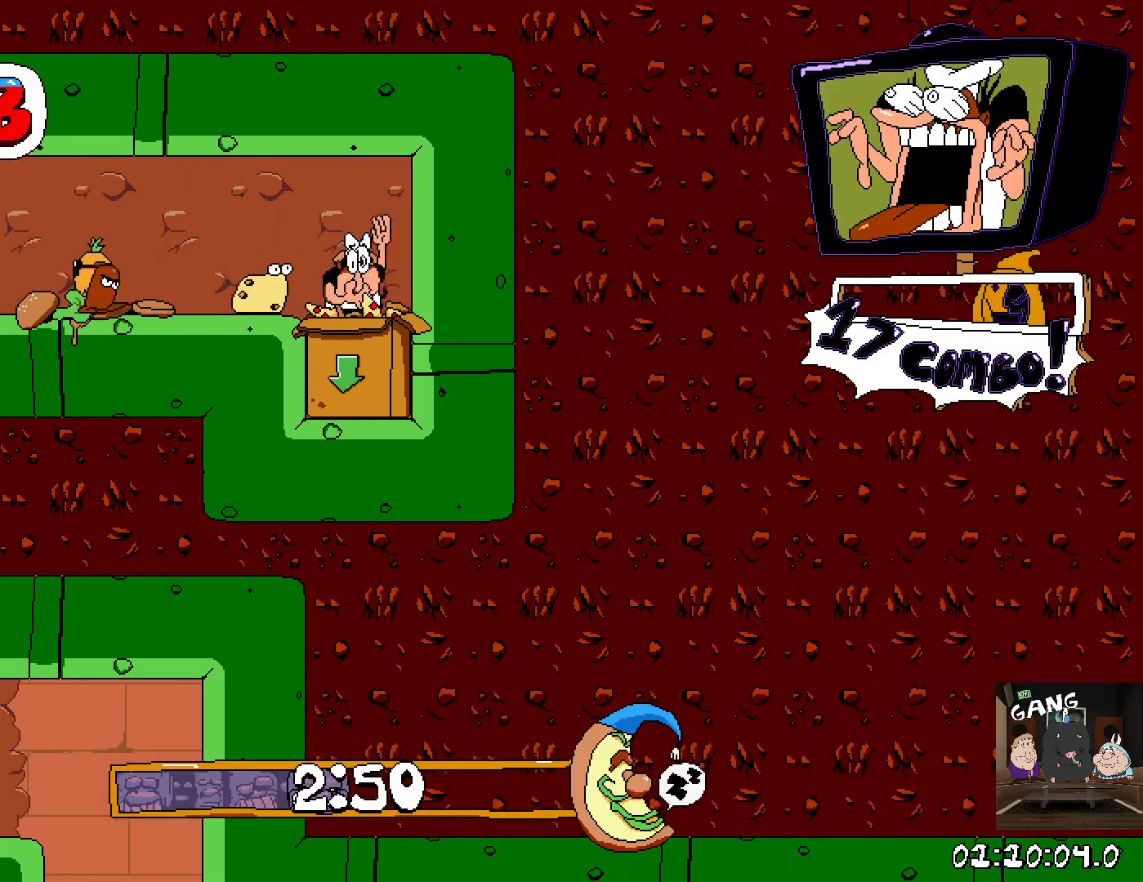
{"buttons": [], "left_stick": "center", "right_stick": "center"}
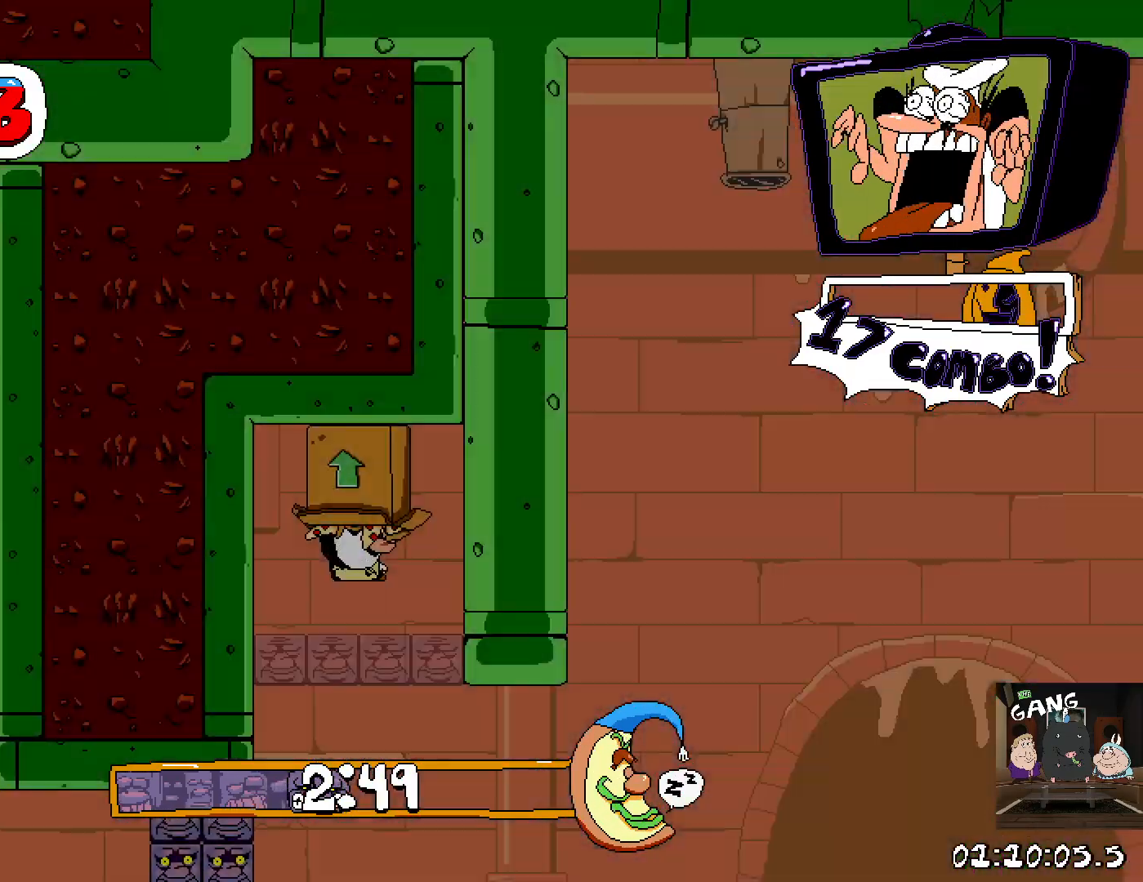
{"buttons": ["R2"], "left_stick": "right", "right_stick": "center", "button_events": [[200, "R2", "down"]]}
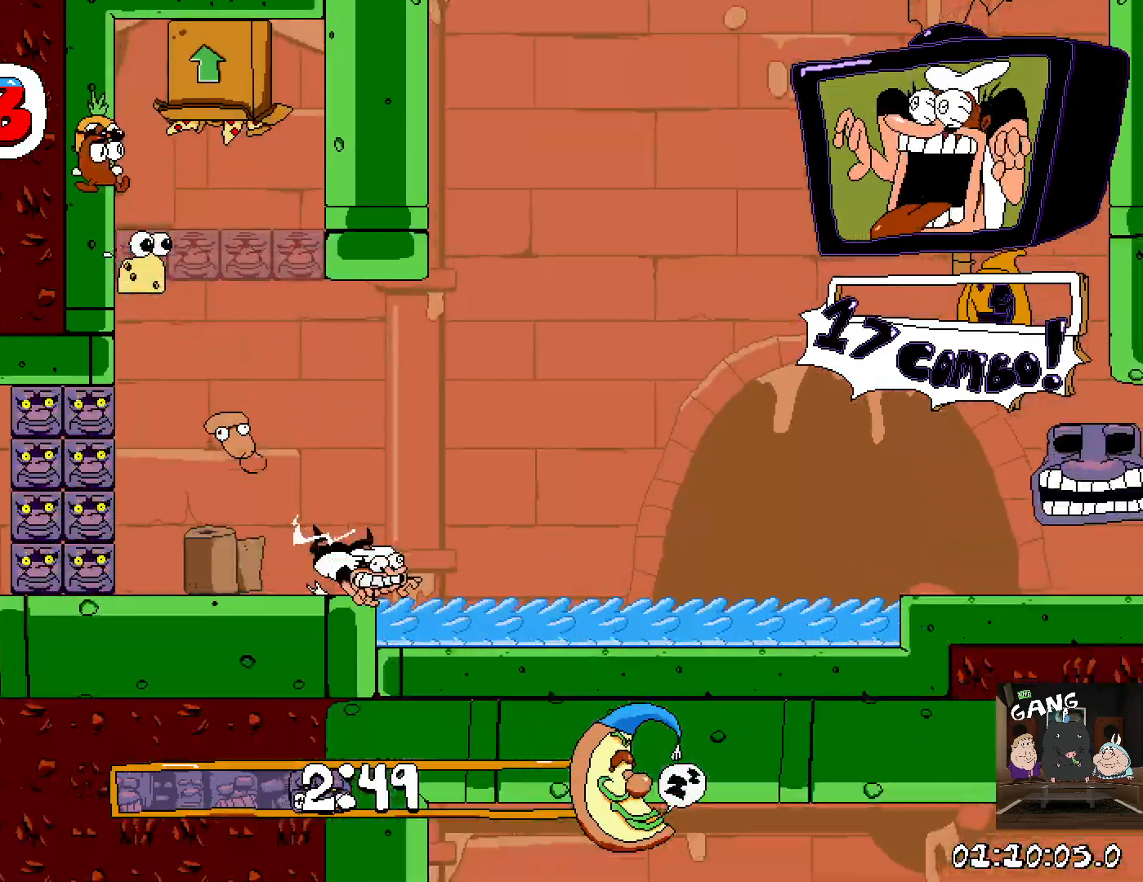
{"buttons": ["R2"], "left_stick": "right", "right_stick": "center", "button_events": []}
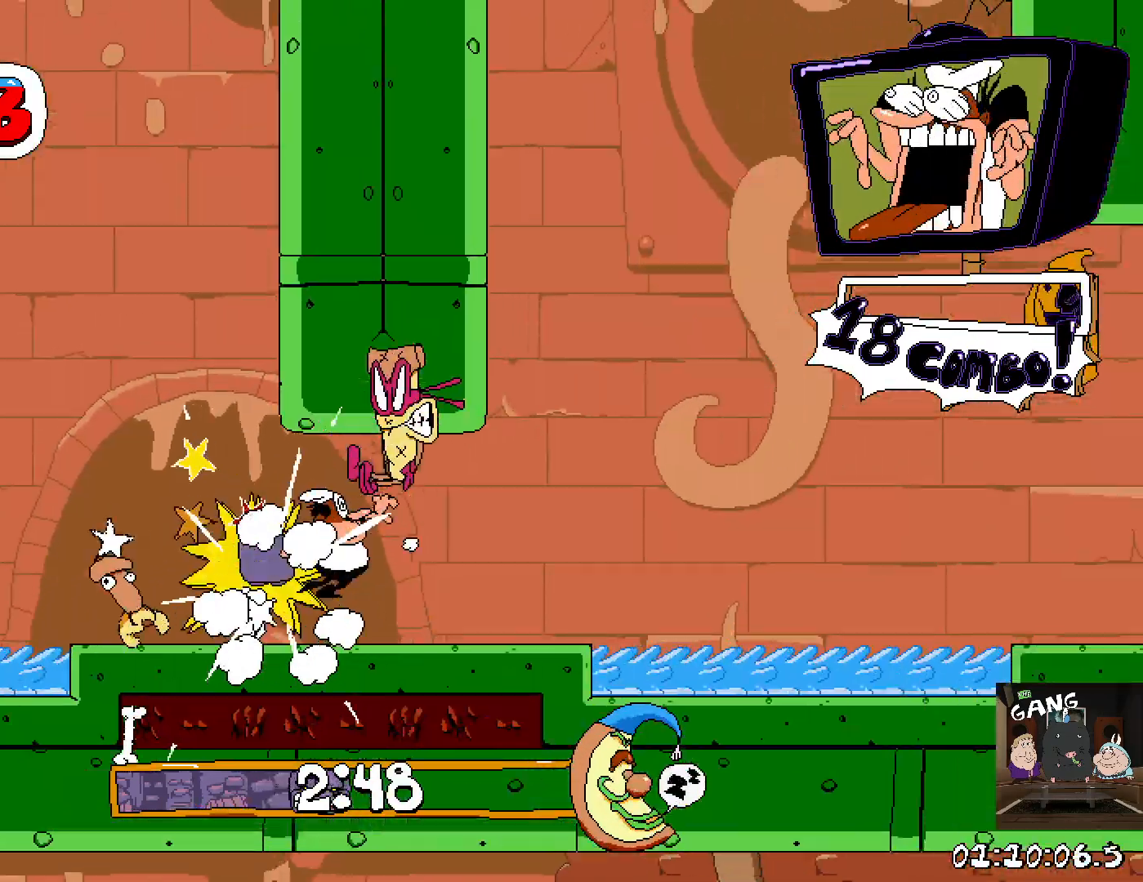
{"buttons": ["R2"], "left_stick": "right", "right_stick": "center", "button_events": []}
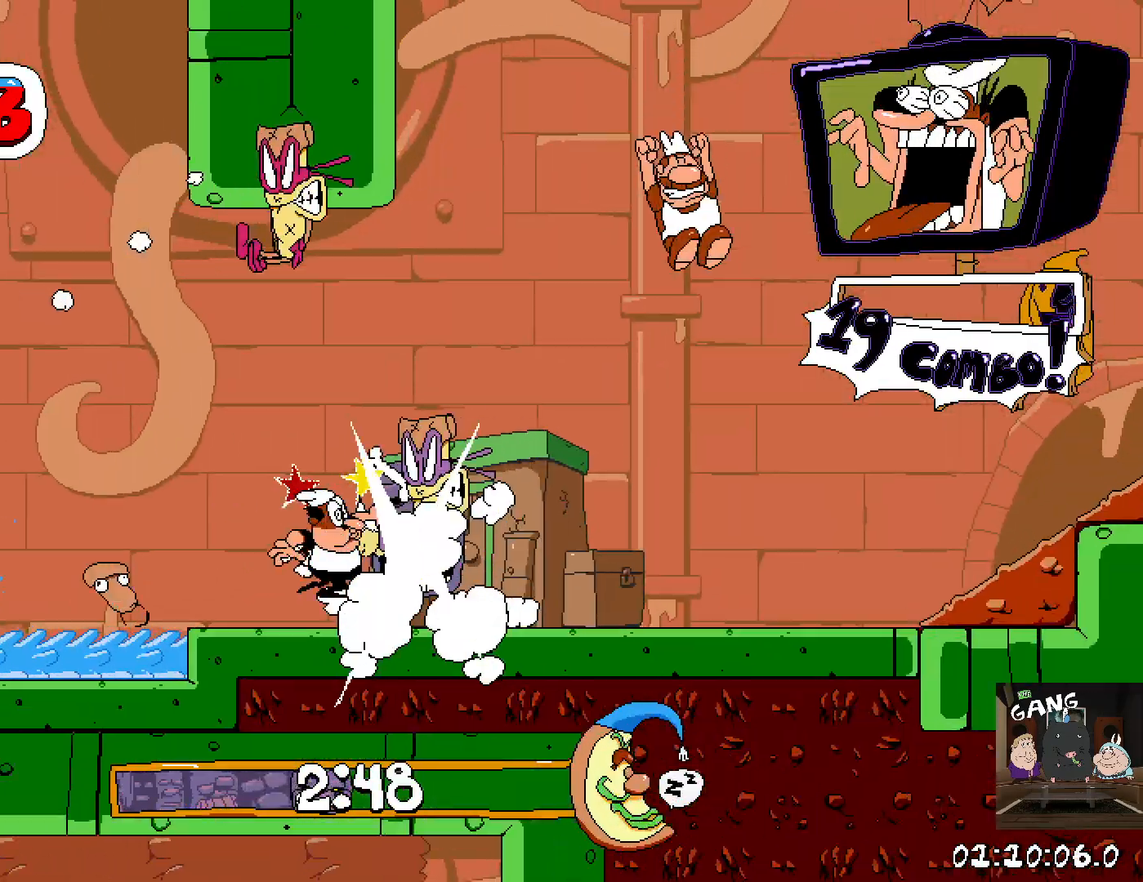
{"buttons": ["R2"], "left_stick": "right", "right_stick": "center", "button_events": []}
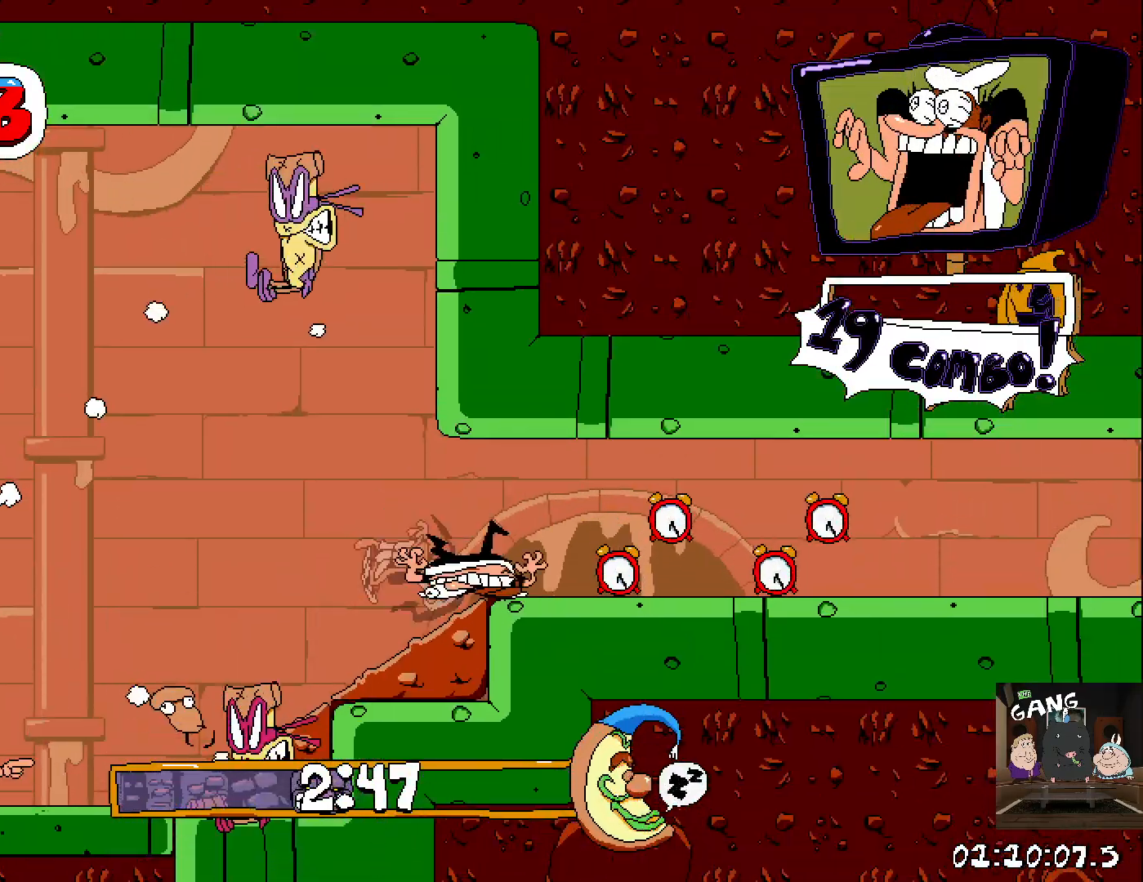
{"buttons": ["R2"], "left_stick": "right", "right_stick": "center", "button_events": []}
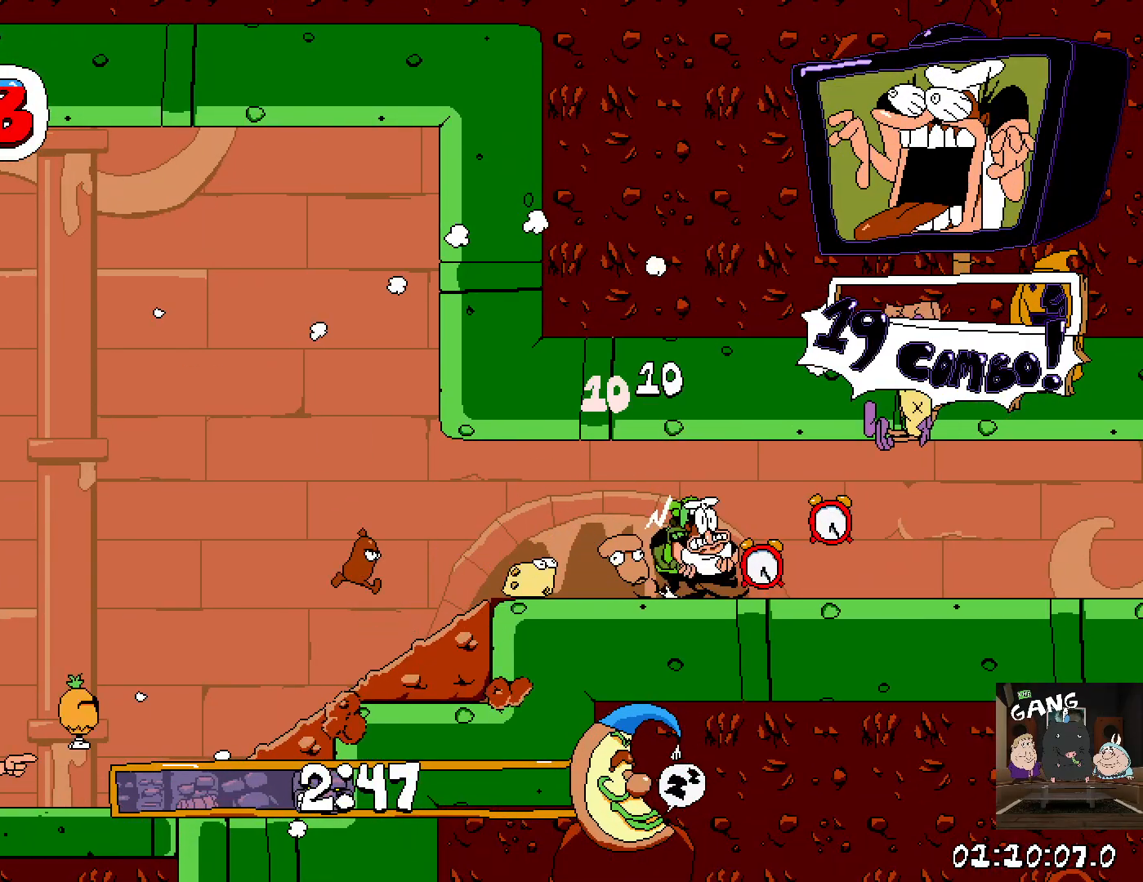
{"buttons": ["R2"], "left_stick": "right", "right_stick": "center", "button_events": [[133, "SQUARE", "down"], [233, "SQUARE", "up"]]}
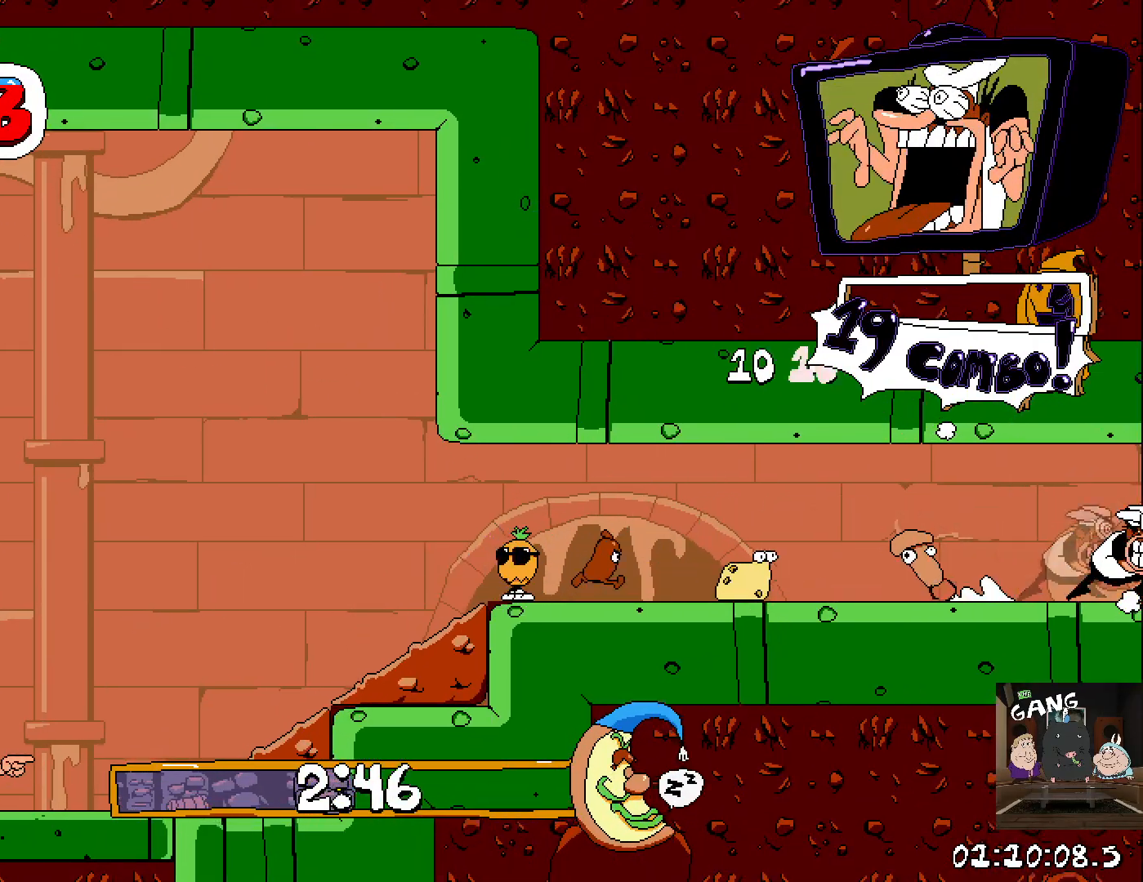
{"buttons": ["R2"], "left_stick": "right", "right_stick": "center", "button_events": []}
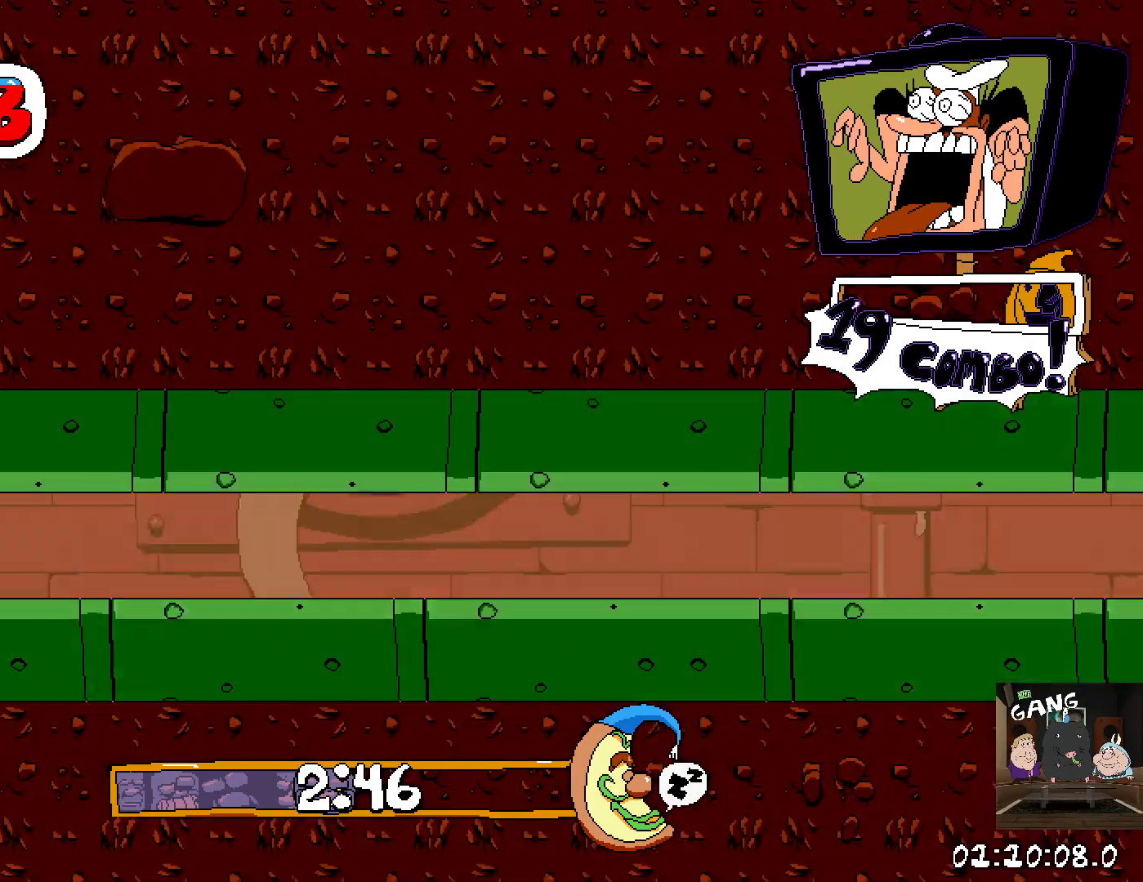
{"buttons": ["R2"], "left_stick": "right", "right_stick": "center", "button_events": []}
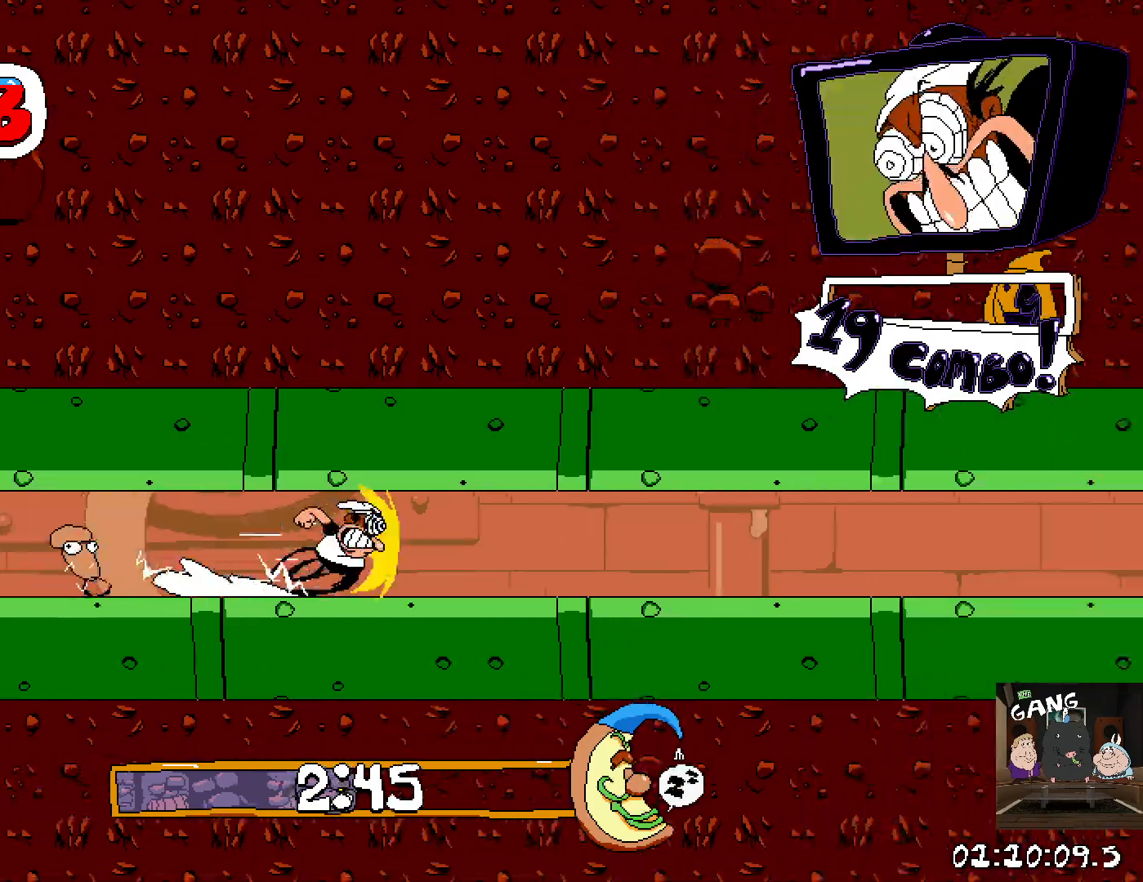
{"buttons": ["R2"], "left_stick": "right", "right_stick": "center", "button_events": []}
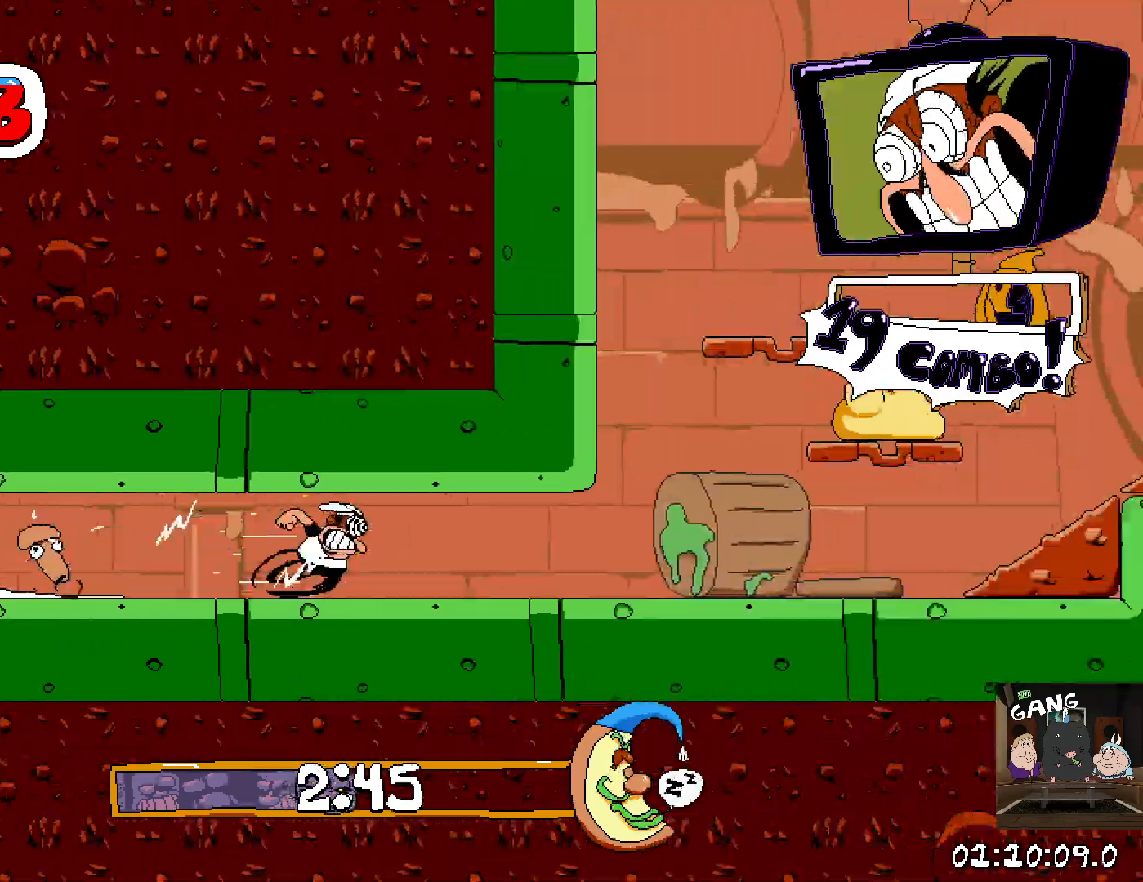
{"buttons": ["CROSS", "R2"], "left_stick": "right", "right_stick": "center", "button_events": [[300, "CROSS", "down"]]}
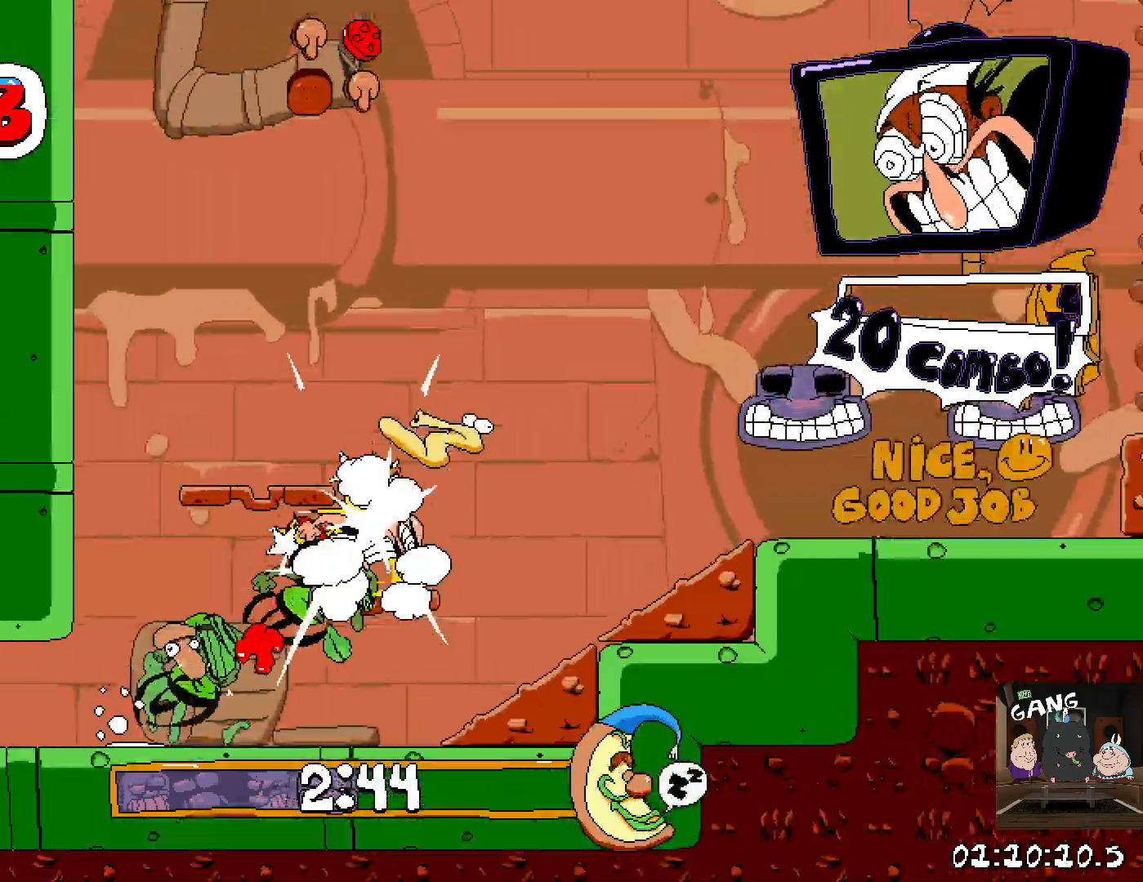
{"buttons": ["R2"], "left_stick": "right", "right_stick": "center", "button_events": [[117, "CROSS", "up"]]}
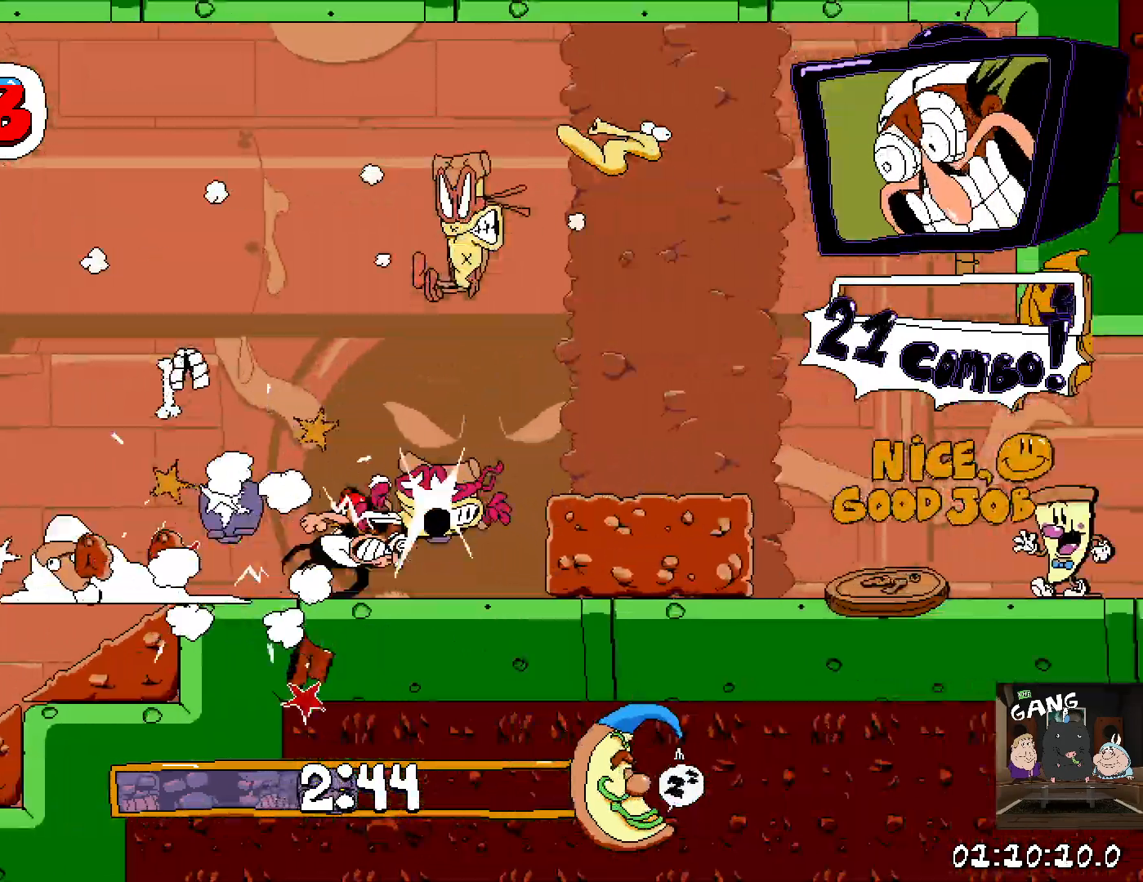
{"buttons": ["R2"], "left_stick": "right", "right_stick": "center", "button_events": [[133, "CROSS", "down"], [300, "CROSS", "up"]]}
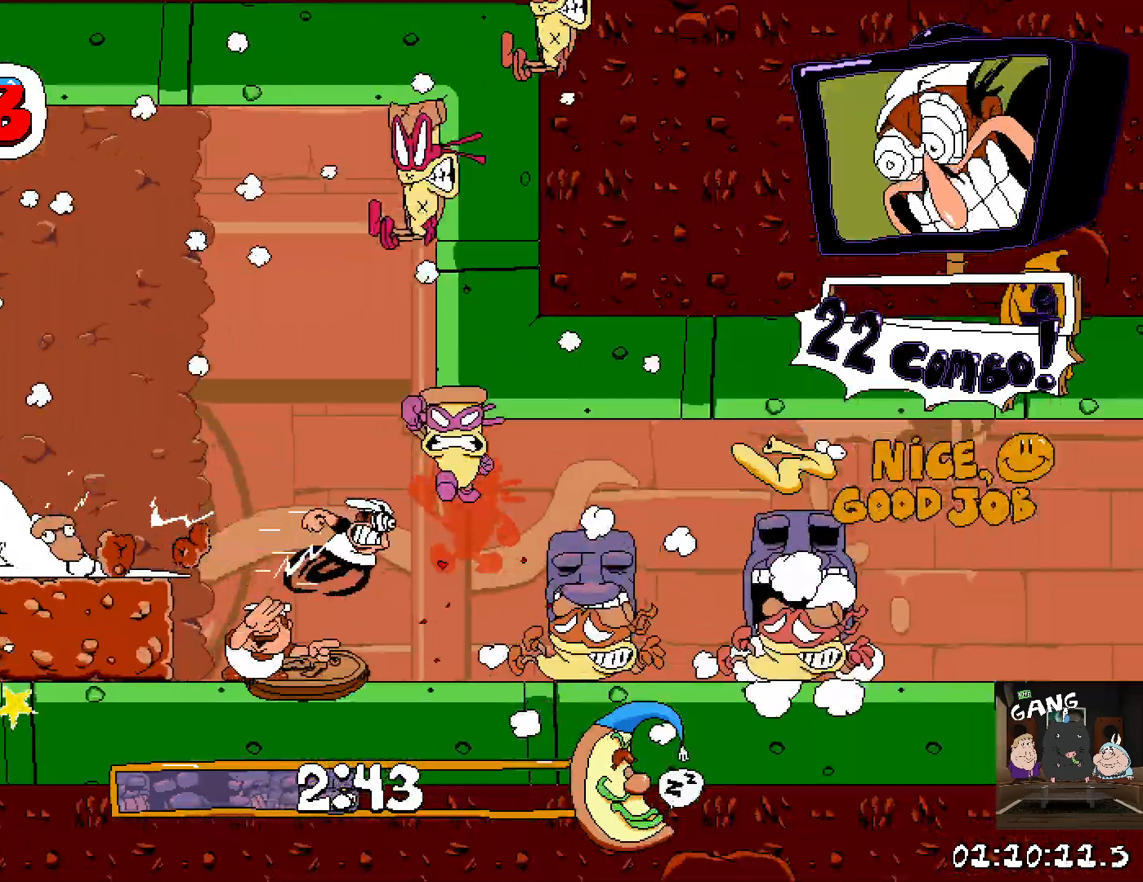
{"buttons": ["R2"], "left_stick": "right", "right_stick": "center", "button_events": []}
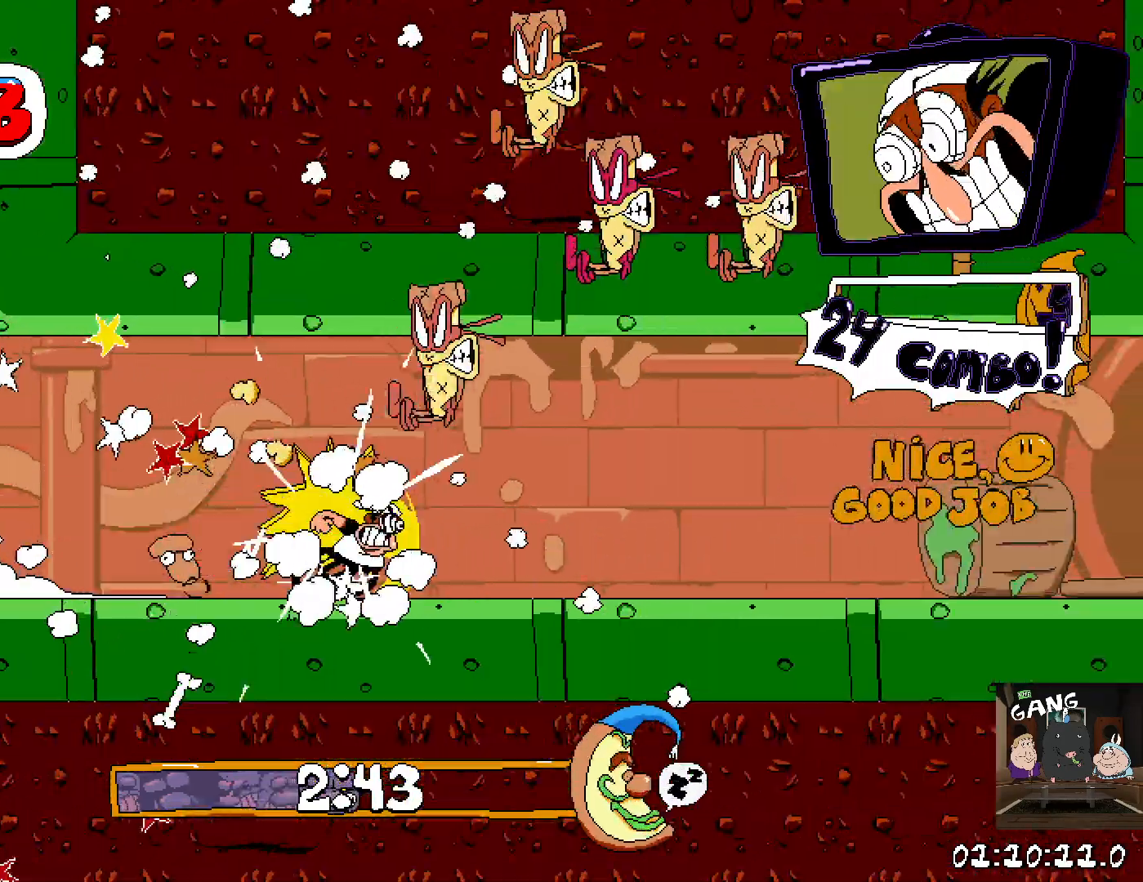
{"buttons": ["R2"], "left_stick": "right", "right_stick": "center", "button_events": []}
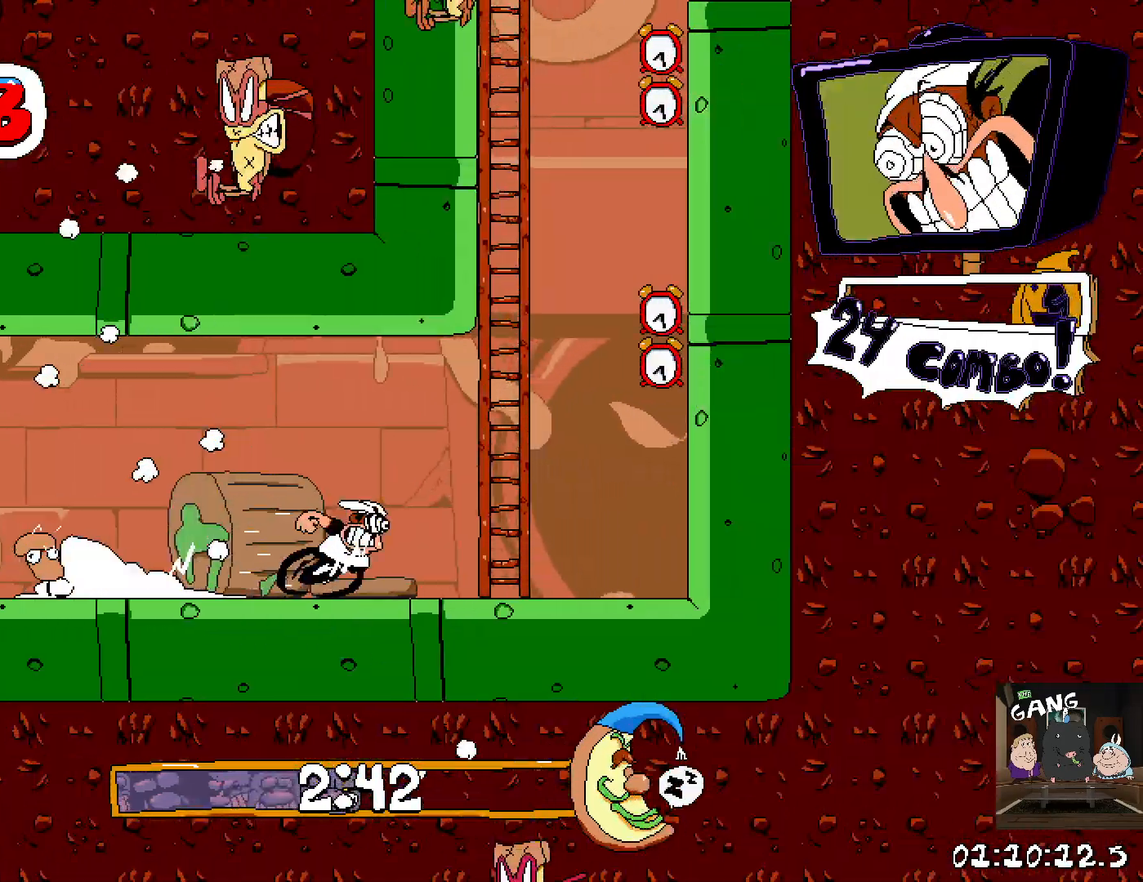
{"buttons": ["CROSS", "R2"], "left_stick": "right", "right_stick": "center", "button_events": [[17, "CROSS", "down"], [317, "CROSS", "up"], [467, "CROSS", "down"]]}
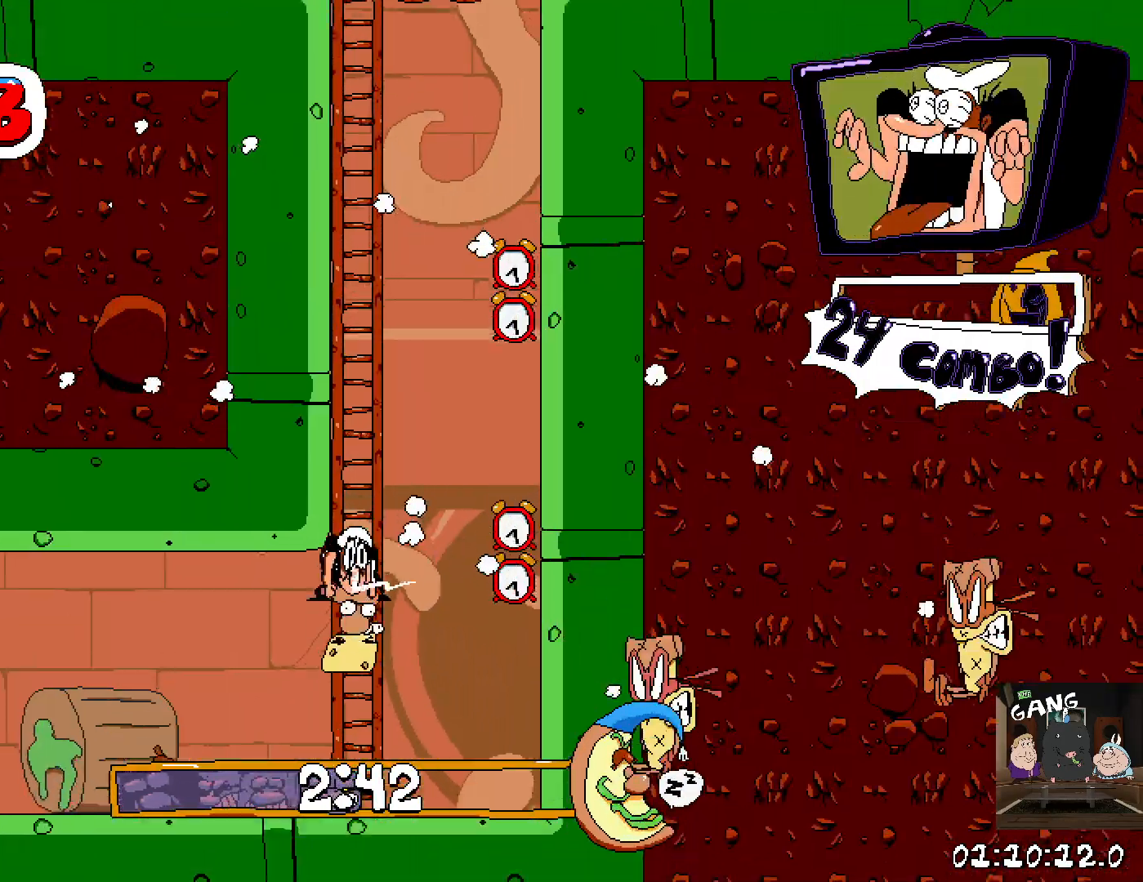
{"buttons": ["R2"], "left_stick": "right", "right_stick": "center", "button_events": [[33, "SQUARE", "down"], [283, "CROSS", "up"], [283, "SQUARE", "up"]]}
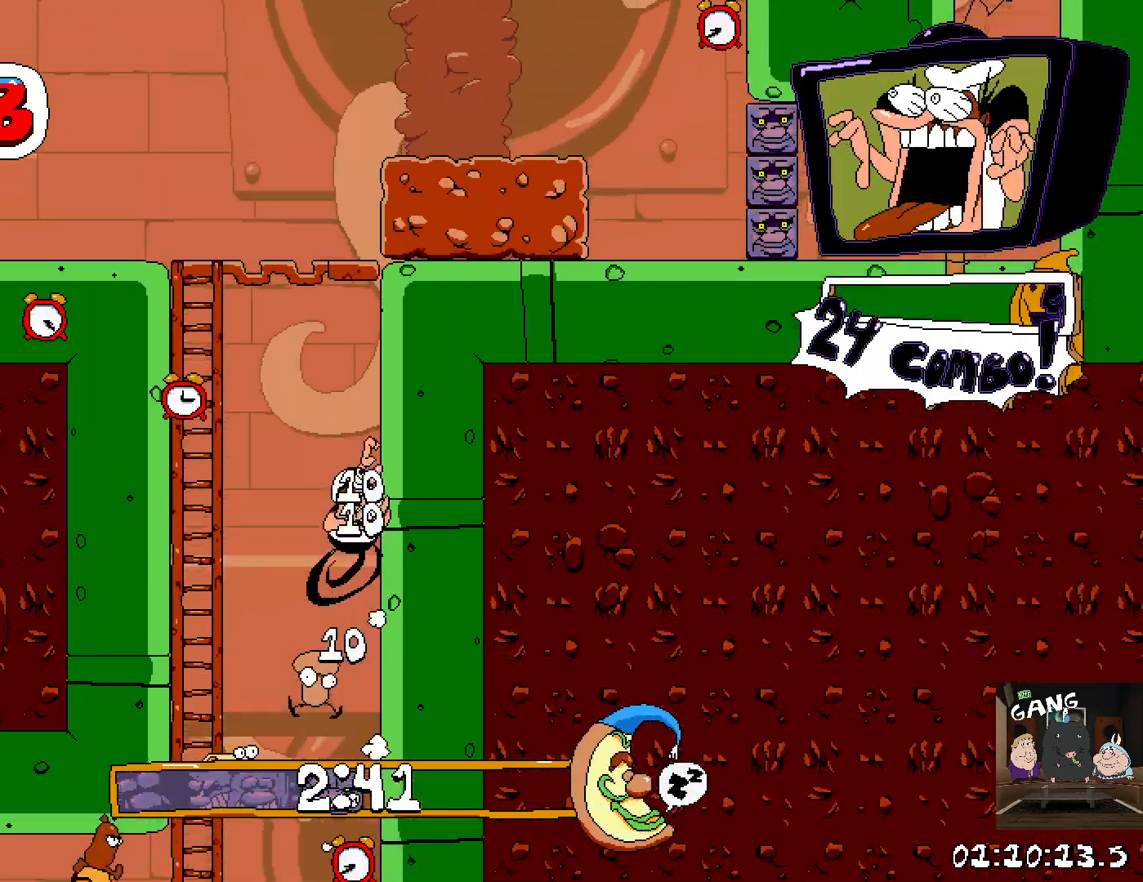
{"buttons": ["R2"], "left_stick": "up-left", "right_stick": "center", "button_events": [[283, "CROSS", "down"], [450, "CROSS", "up"]]}
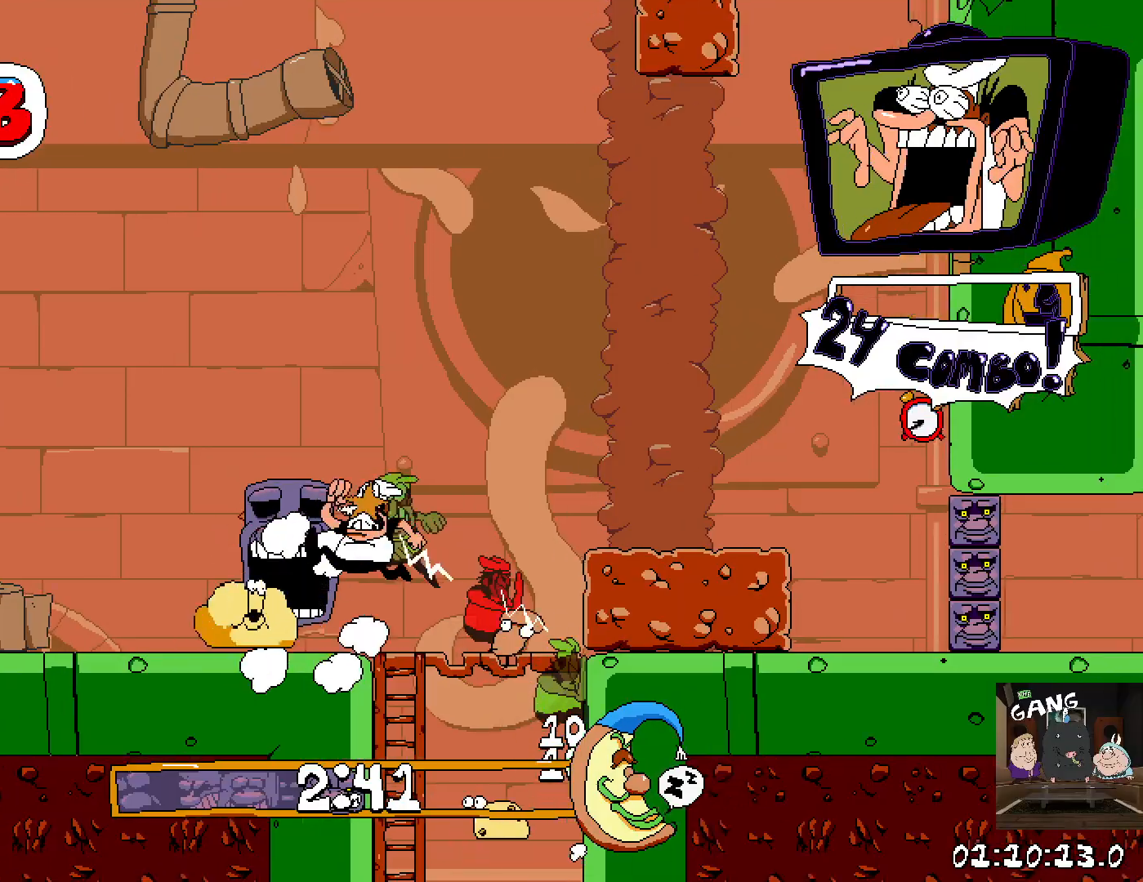
{"buttons": ["R2"], "left_stick": "left", "right_stick": "center", "button_events": []}
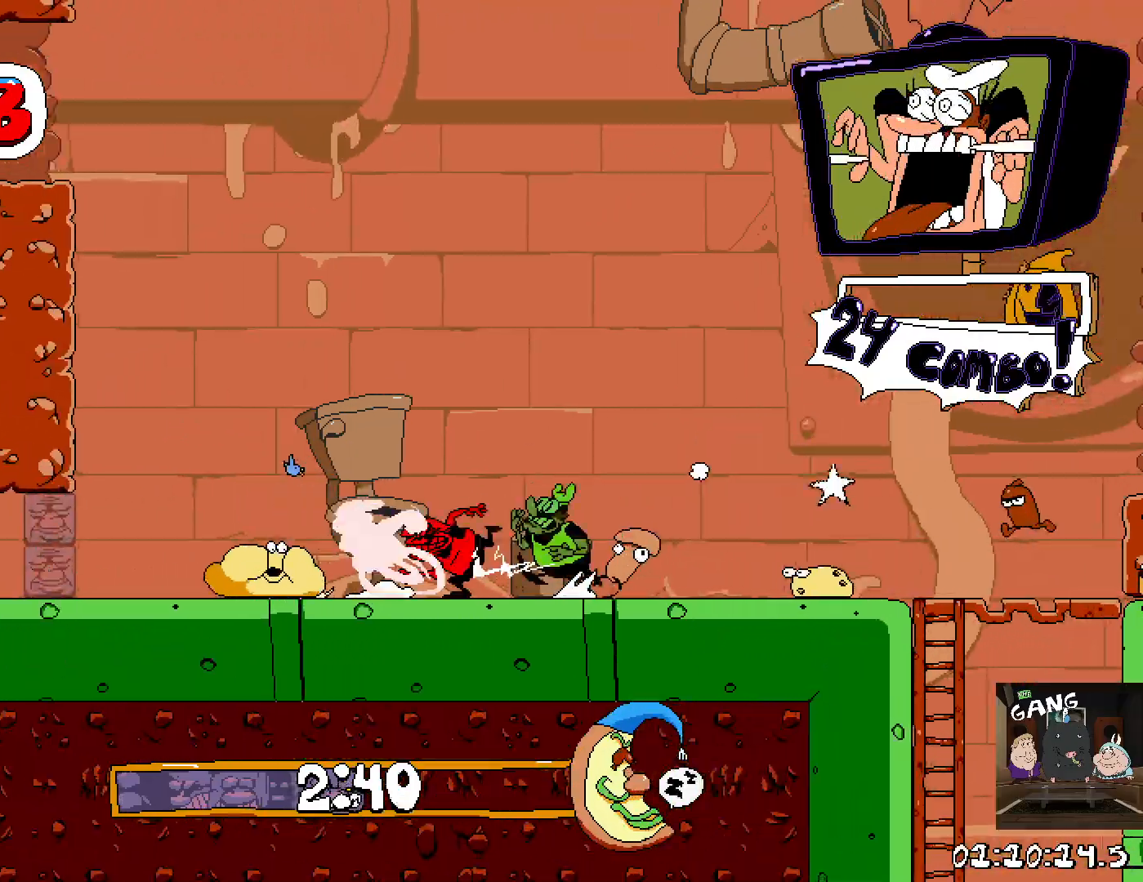
{"buttons": ["R2"], "left_stick": "left", "right_stick": "center", "button_events": []}
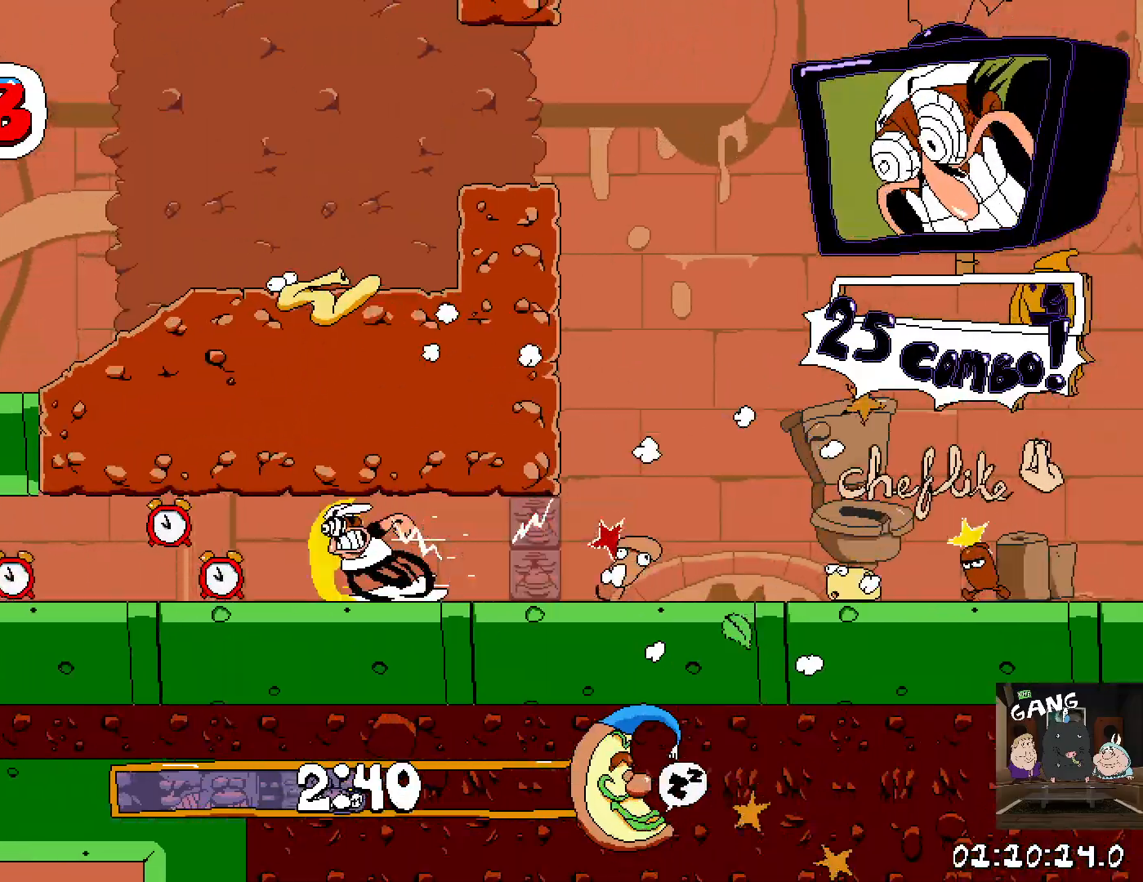
{"buttons": ["R2"], "left_stick": "left", "right_stick": "center", "button_events": []}
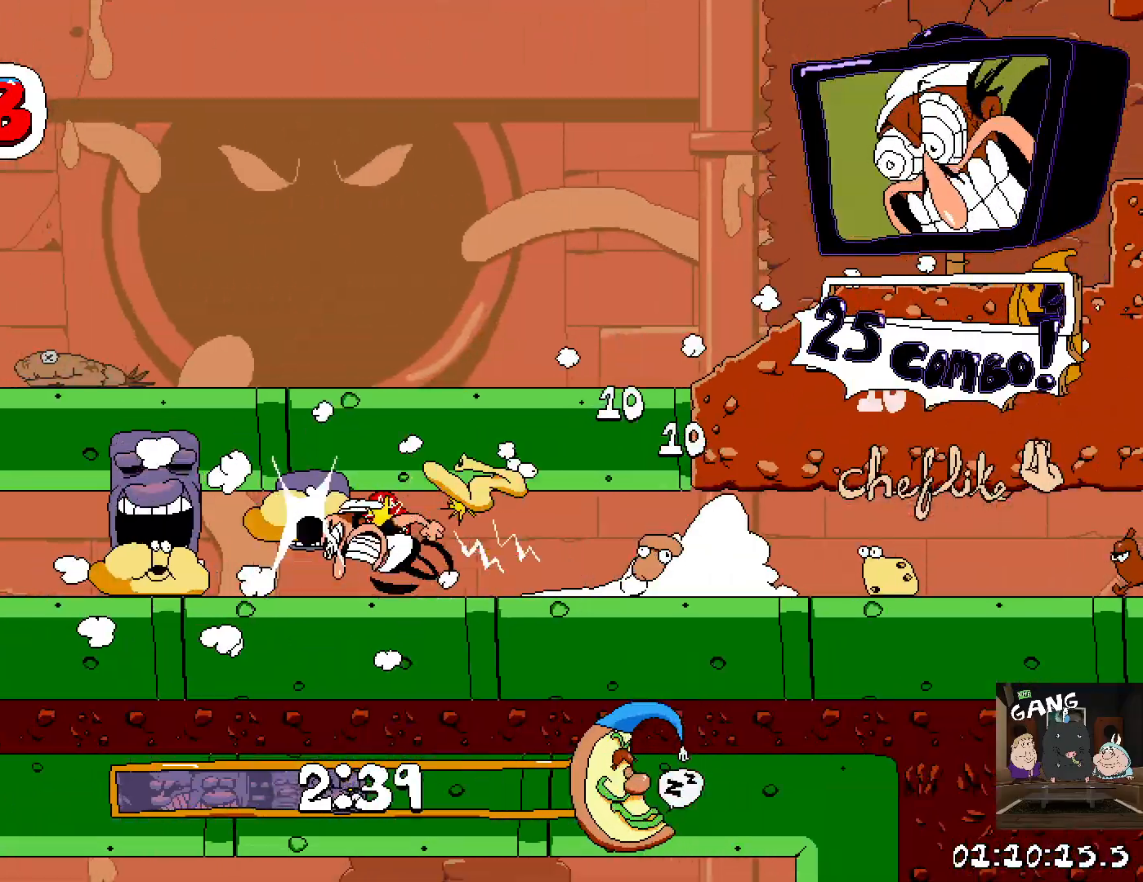
{"buttons": ["R2"], "left_stick": "left", "right_stick": "center", "button_events": []}
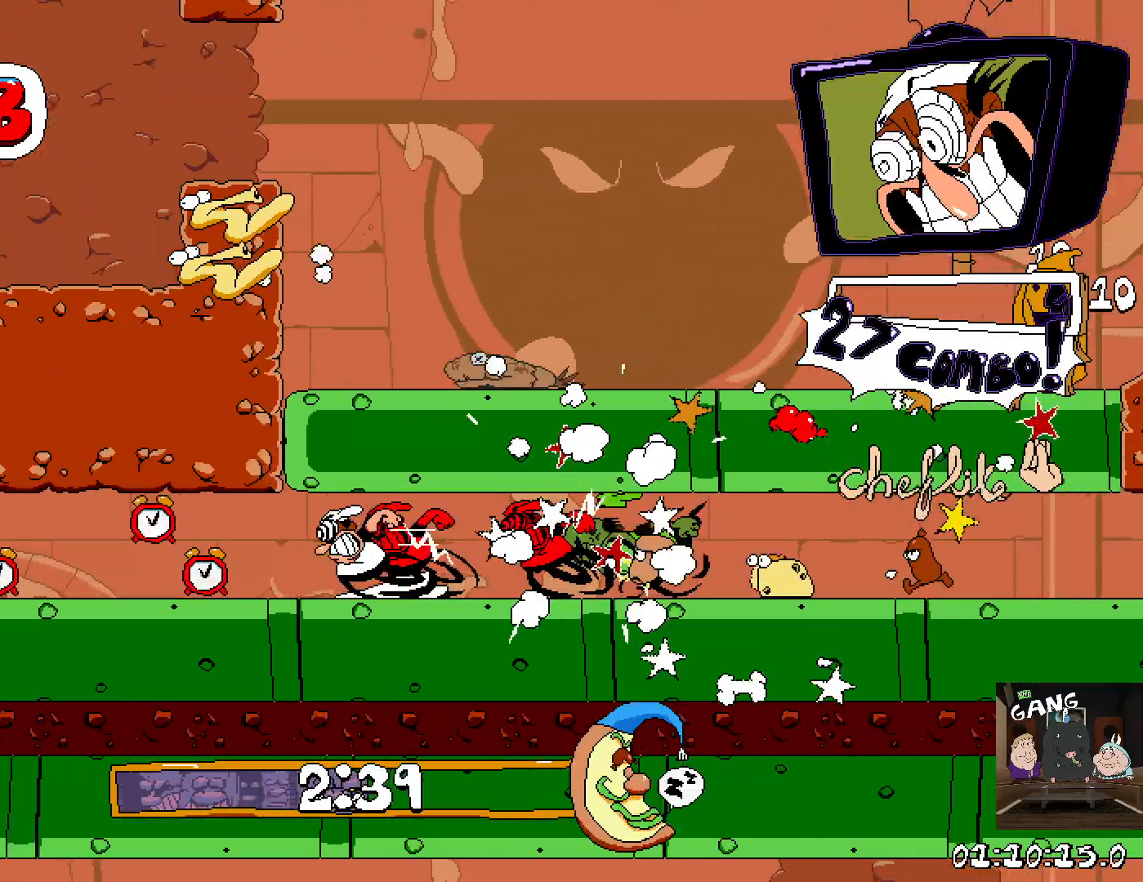
{"buttons": ["R2"], "left_stick": "left", "right_stick": "center", "button_events": []}
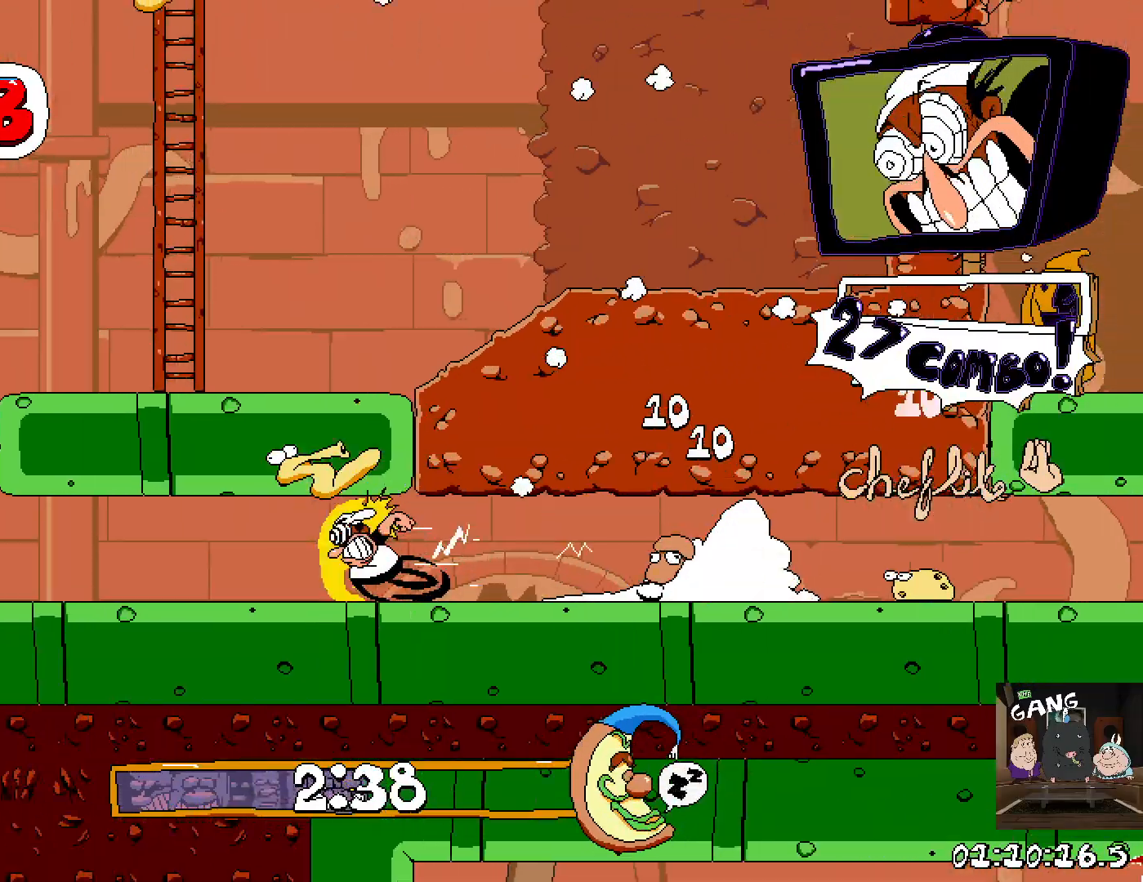
{"buttons": ["R2"], "left_stick": "left", "right_stick": "center", "button_events": [[317, "CROSS", "down"], [467, "CROSS", "up"]]}
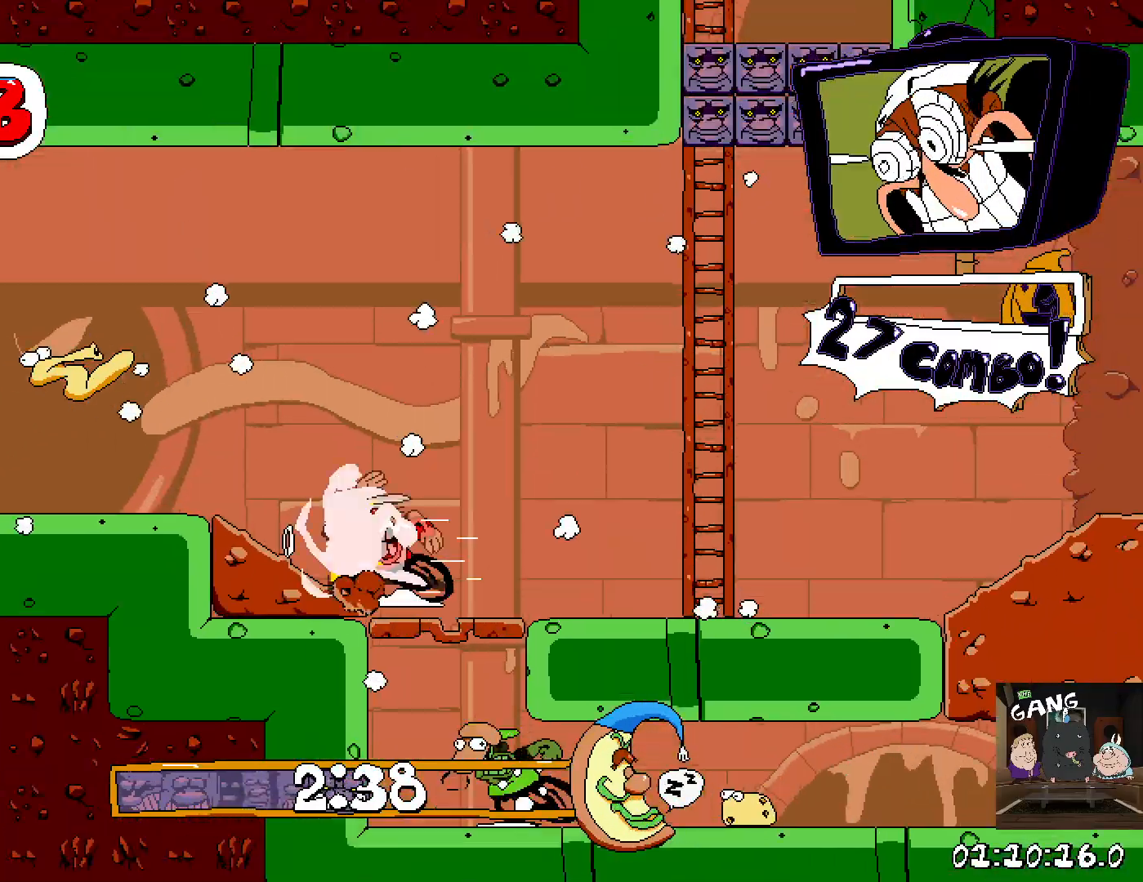
{"buttons": ["R2"], "left_stick": "right", "right_stick": "center", "button_events": []}
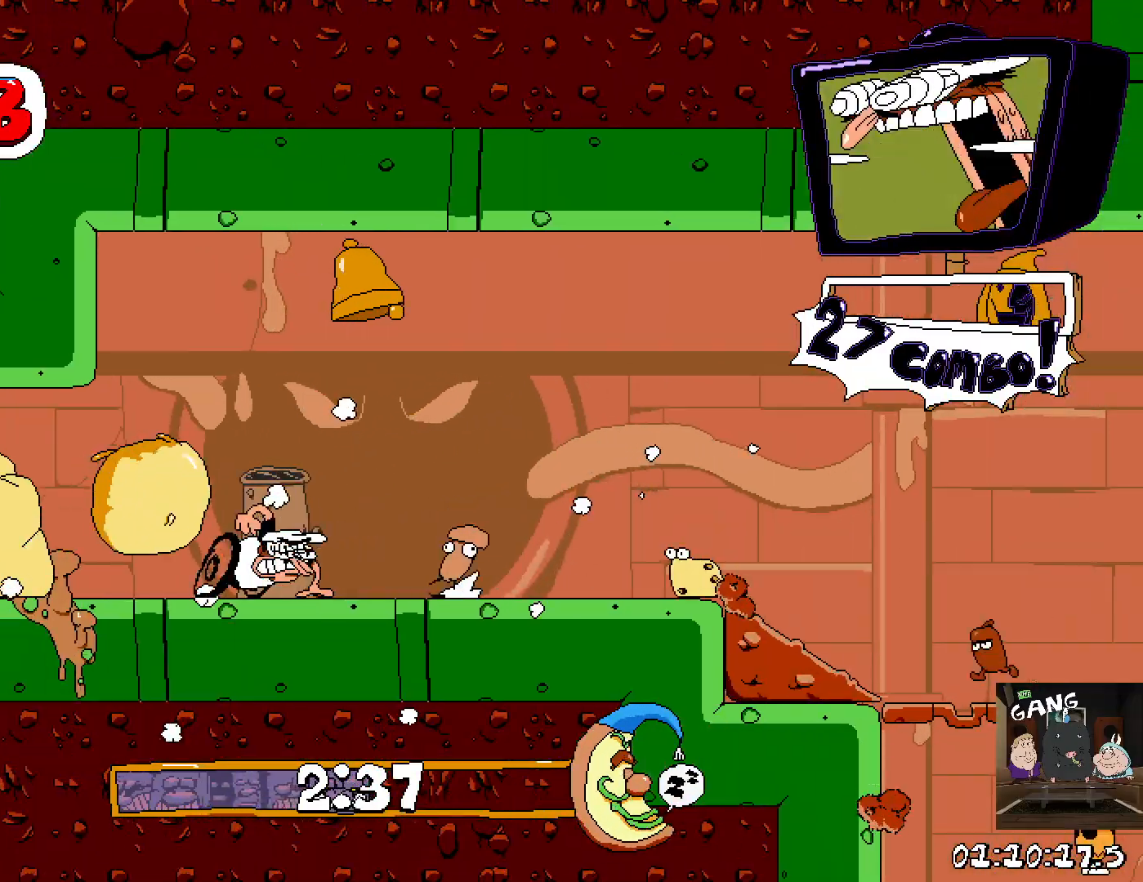
{"buttons": ["CROSS", "R2"], "left_stick": "right", "right_stick": "center", "button_events": [[500, "CROSS", "down"]]}
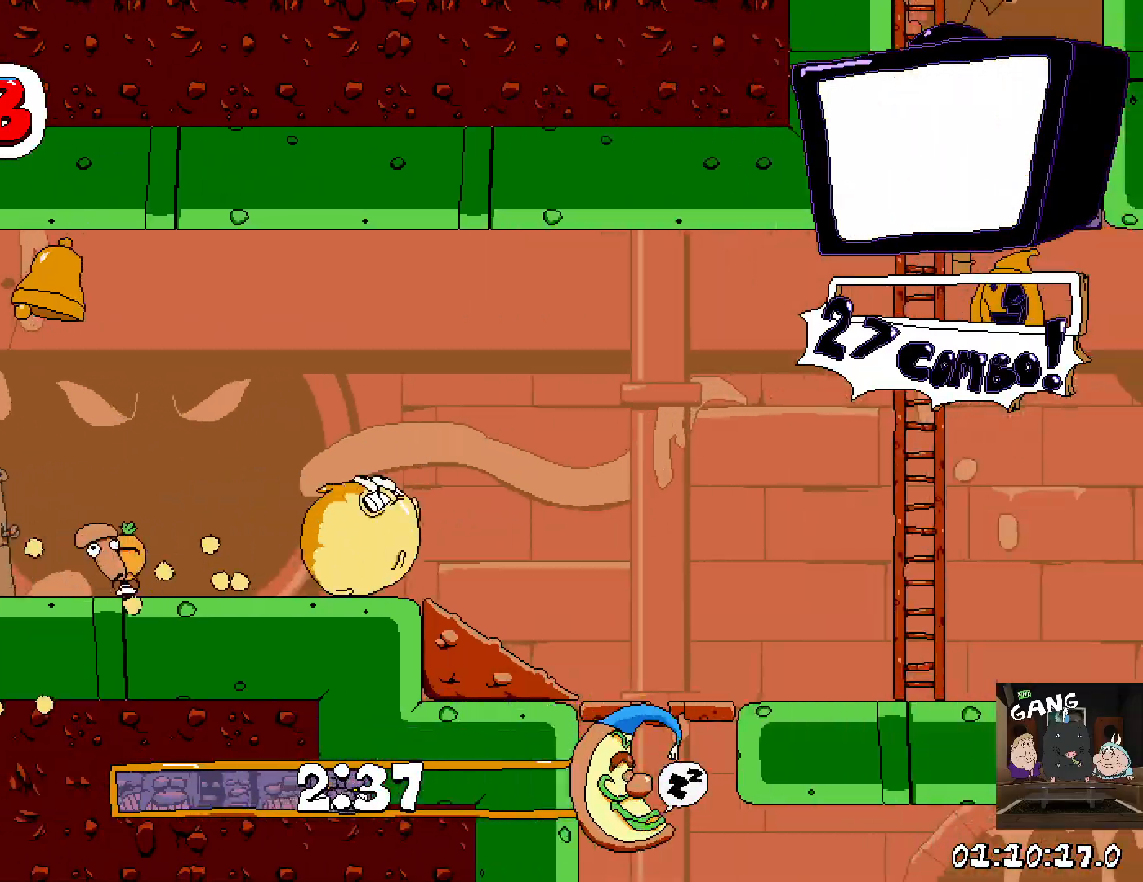
{"buttons": ["R2"], "left_stick": "right", "right_stick": "center", "button_events": [[317, "CROSS", "up"]]}